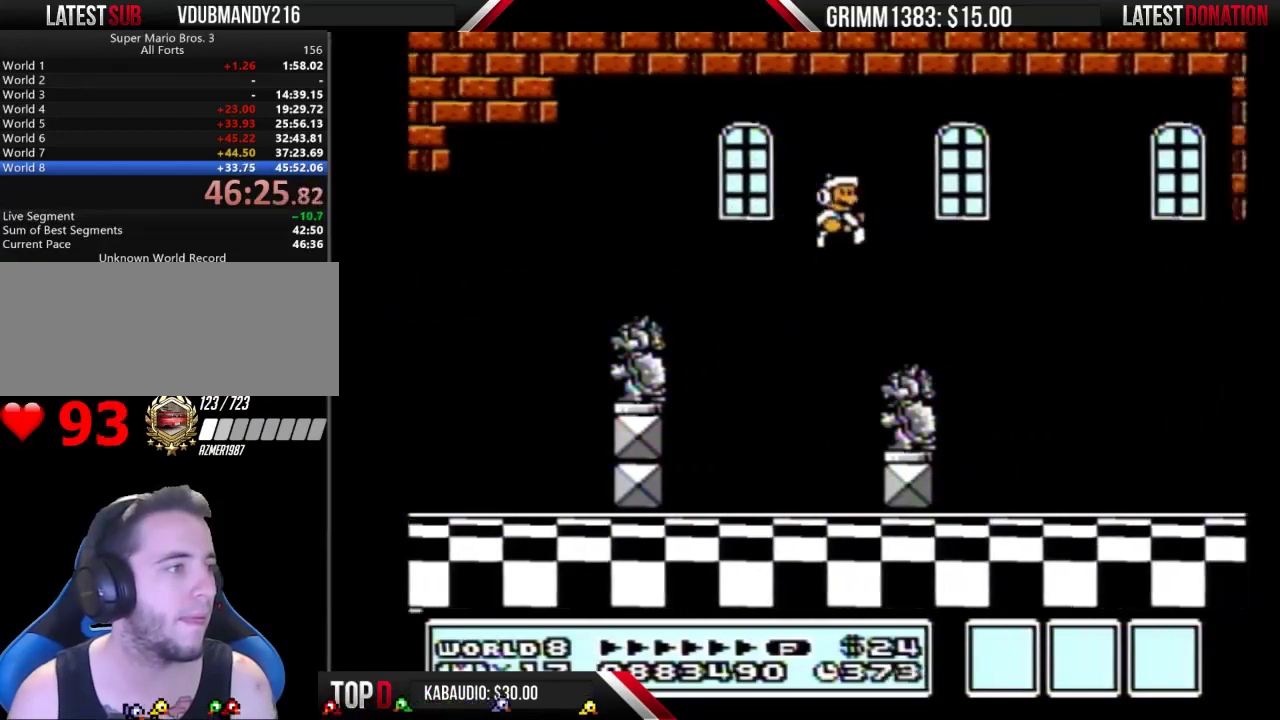
Gameplay with a controller (Nintendo layout); each line is a JSON object with the inputs held at the frame after it. "events" lists button and stick changes between this image and that frame as [ms after this image, input, new state], when the widget could be followed in between. Not read: L3 R3.
{"buttons": ["A", "B", "DPAD_RIGHT"], "events": [[267, "A", "down"]]}
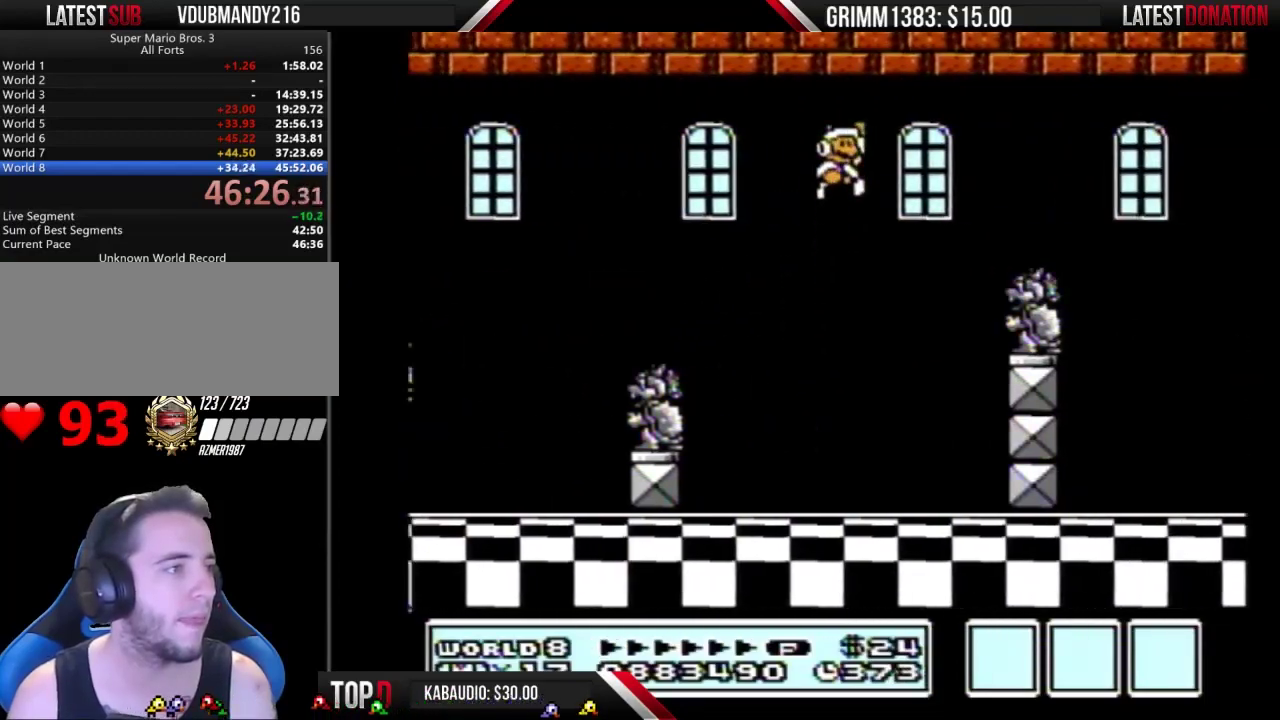
{"buttons": ["A", "B", "DPAD_DOWN"], "events": [[33, "A", "up"], [433, "DPAD_DOWN", "down"], [433, "DPAD_RIGHT", "up"], [500, "A", "down"]]}
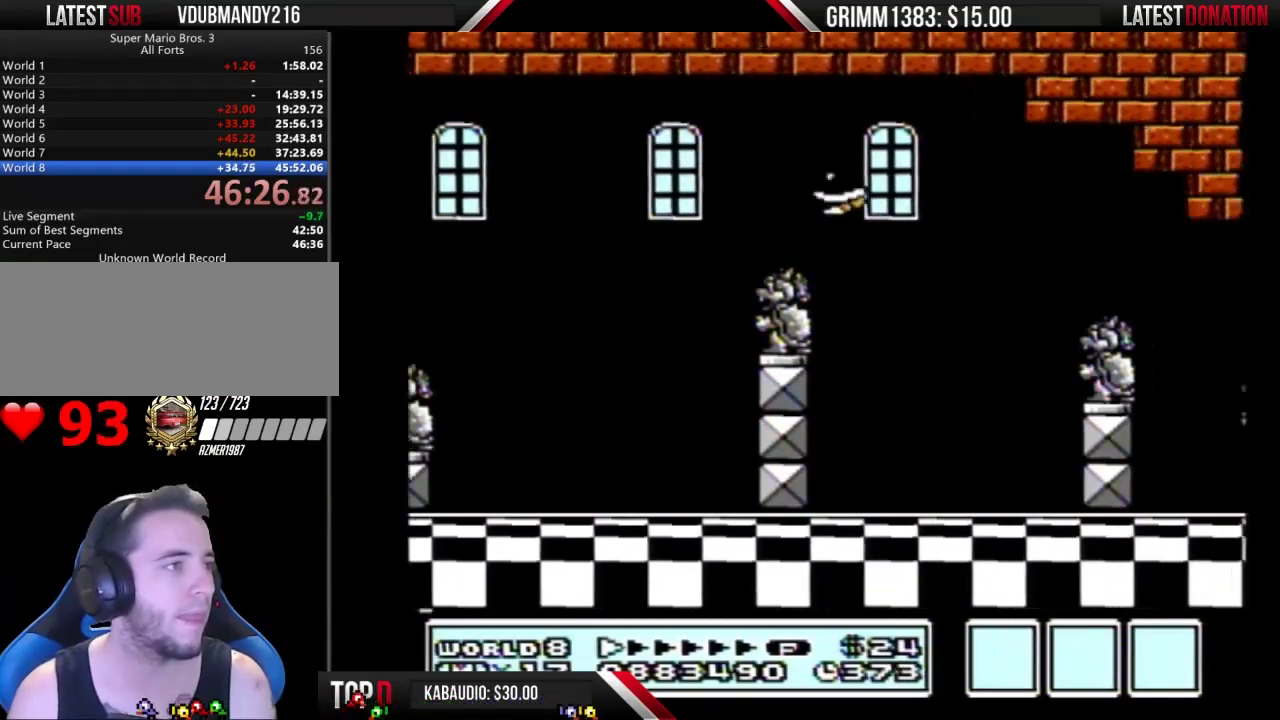
{"buttons": ["B", "DPAD_RIGHT"], "events": [[33, "DPAD_DOWN", "up"], [33, "DPAD_RIGHT", "down"], [67, "A", "up"]]}
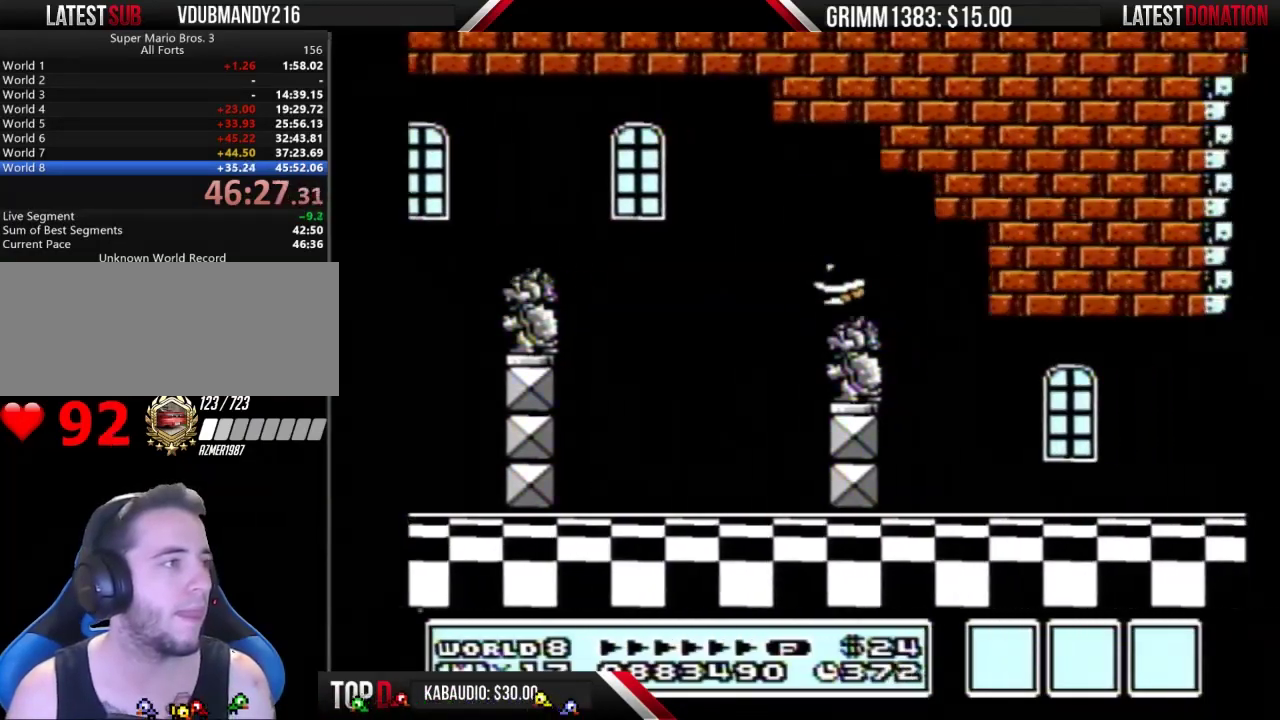
{"buttons": ["B", "DPAD_RIGHT"], "events": [[100, "DPAD_DOWN", "down"], [100, "DPAD_RIGHT", "up"], [200, "DPAD_DOWN", "up"], [200, "DPAD_RIGHT", "down"]]}
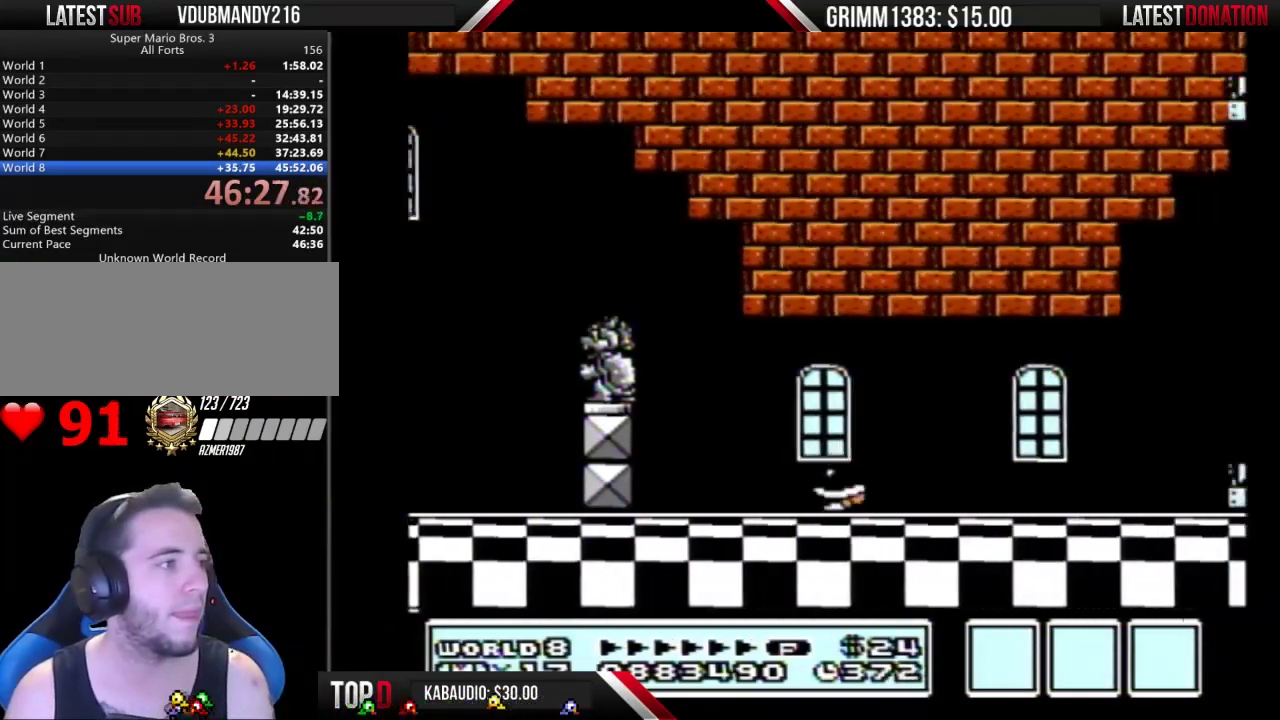
{"buttons": ["B", "DPAD_RIGHT"], "events": []}
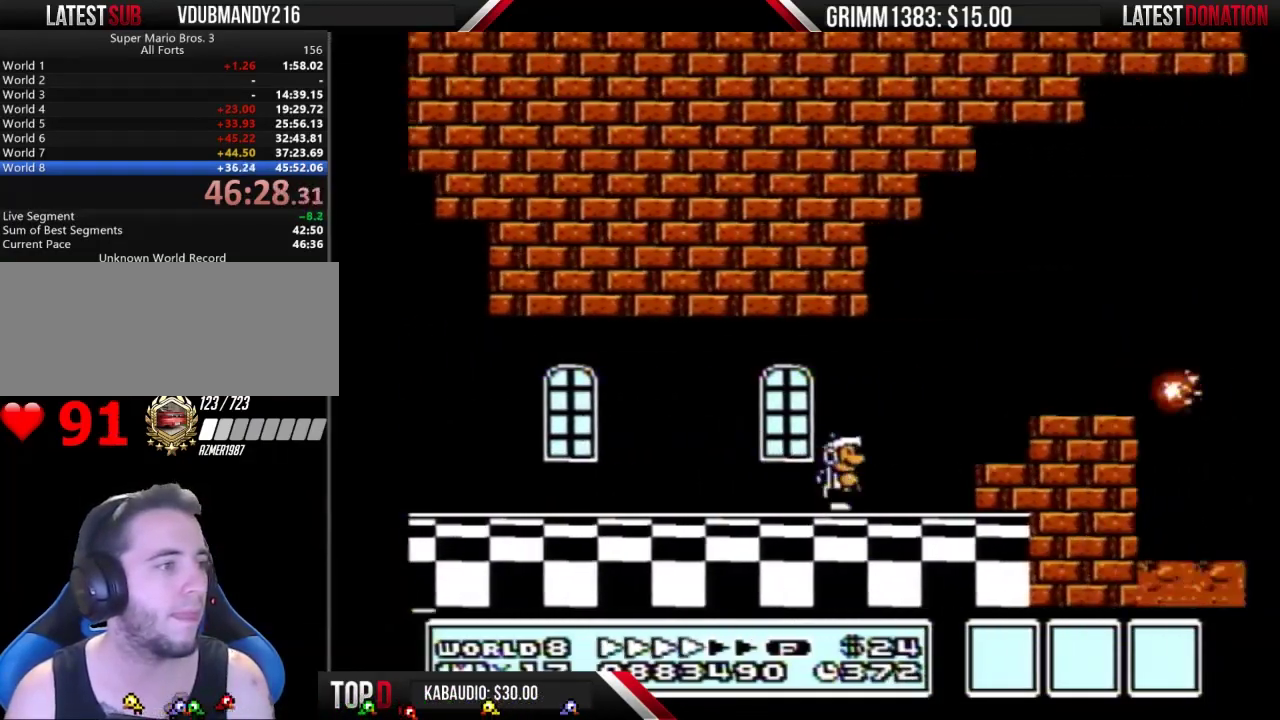
{"buttons": ["A", "B", "DPAD_RIGHT"], "events": [[167, "A", "down"]]}
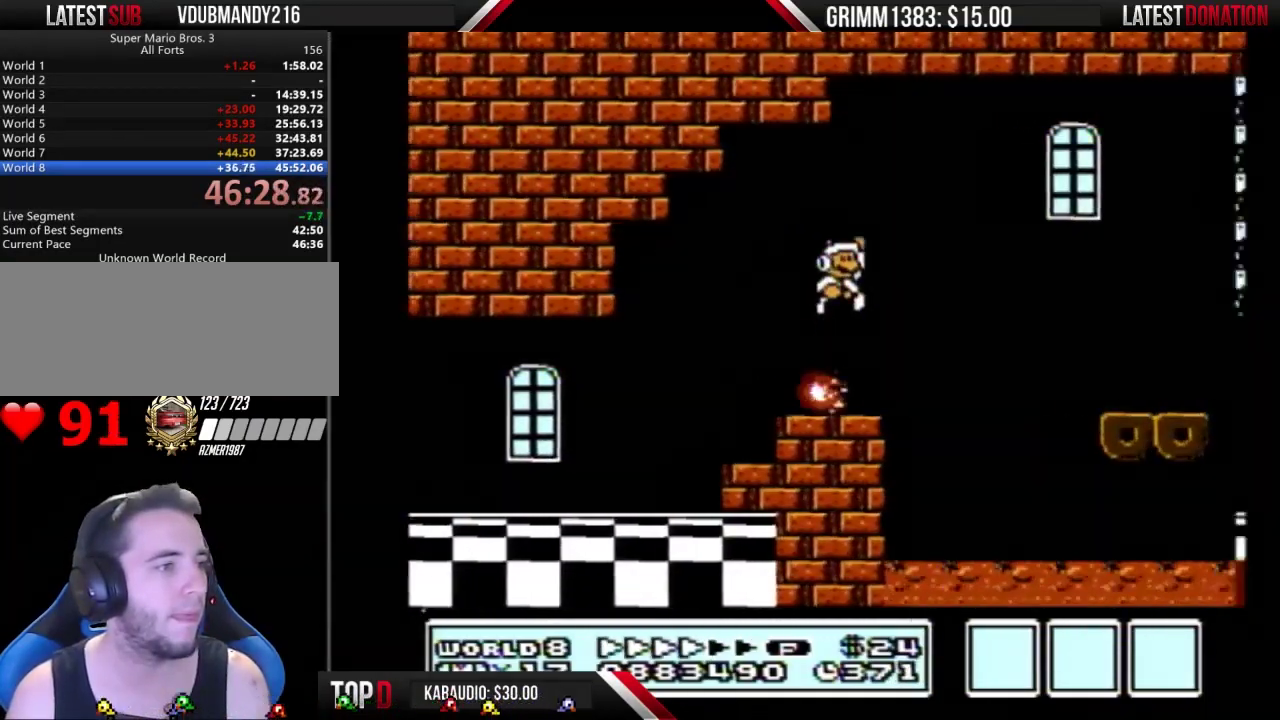
{"buttons": ["B", "DPAD_RIGHT"], "events": [[400, "A", "up"]]}
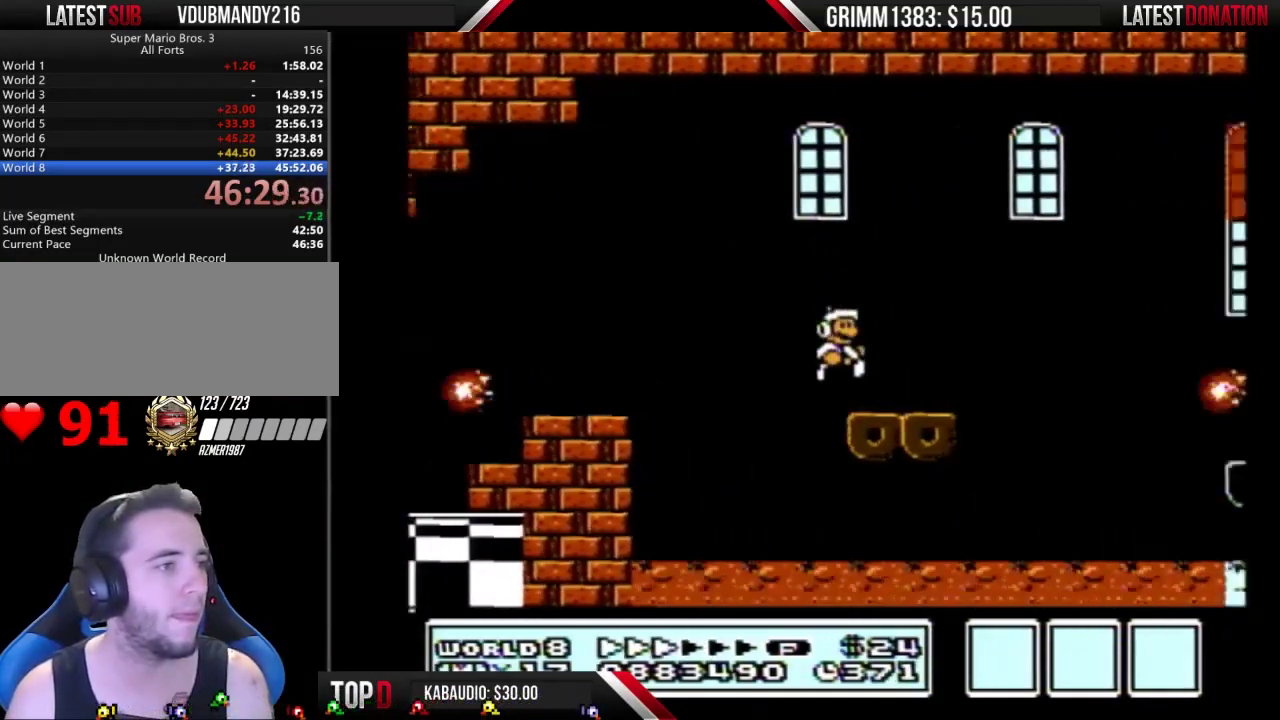
{"buttons": ["B", "DPAD_RIGHT"], "events": [[133, "A", "down"], [367, "A", "up"]]}
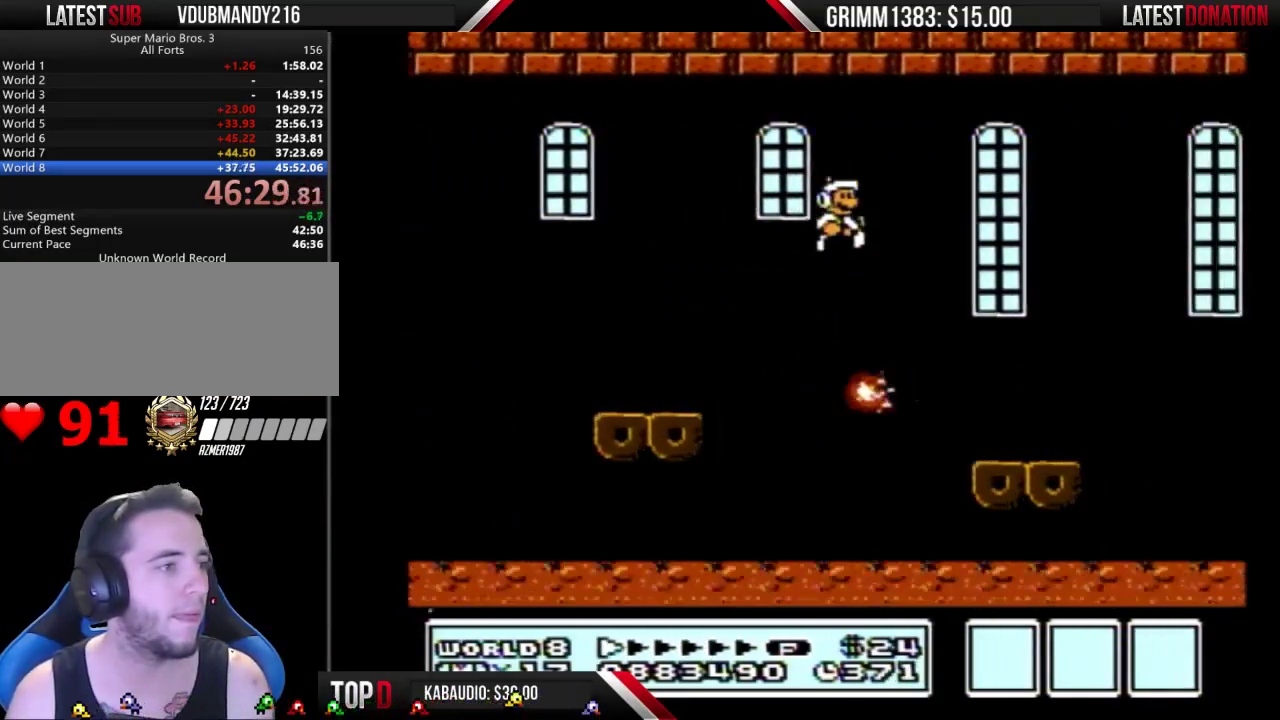
{"buttons": ["A", "B", "DPAD_RIGHT"], "events": [[467, "A", "down"]]}
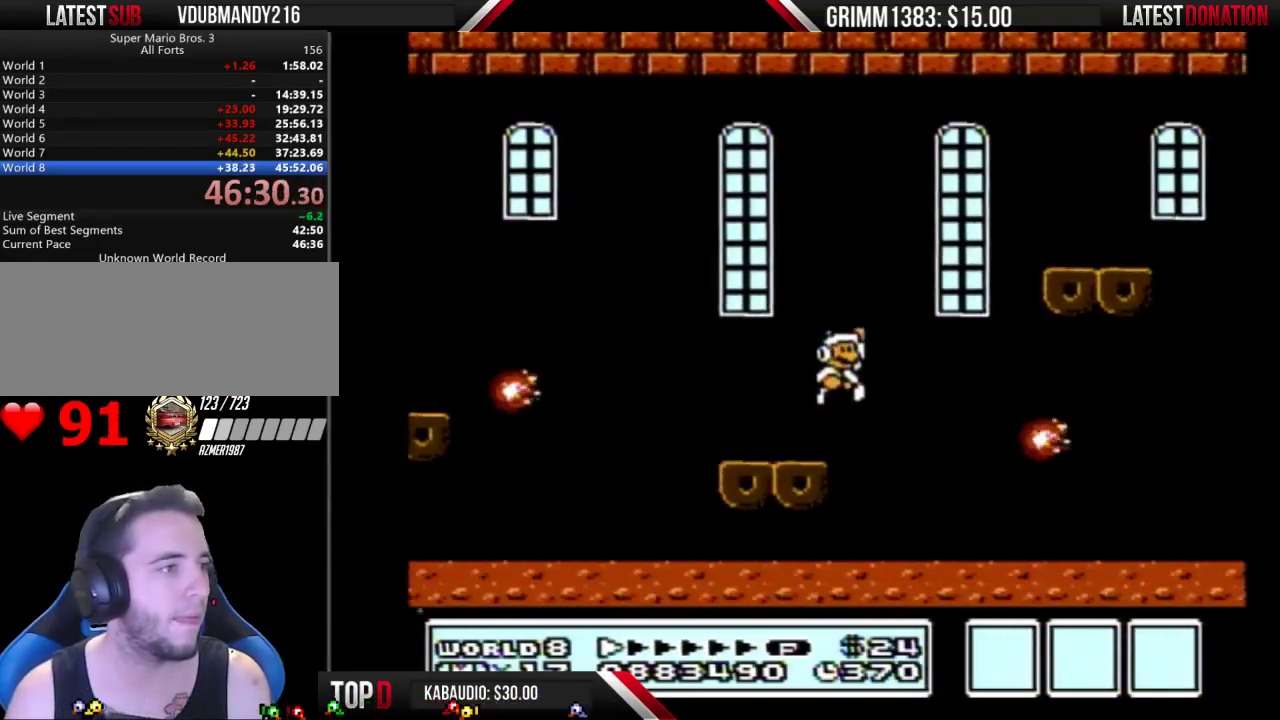
{"buttons": ["B", "DPAD_RIGHT"], "events": [[267, "A", "up"]]}
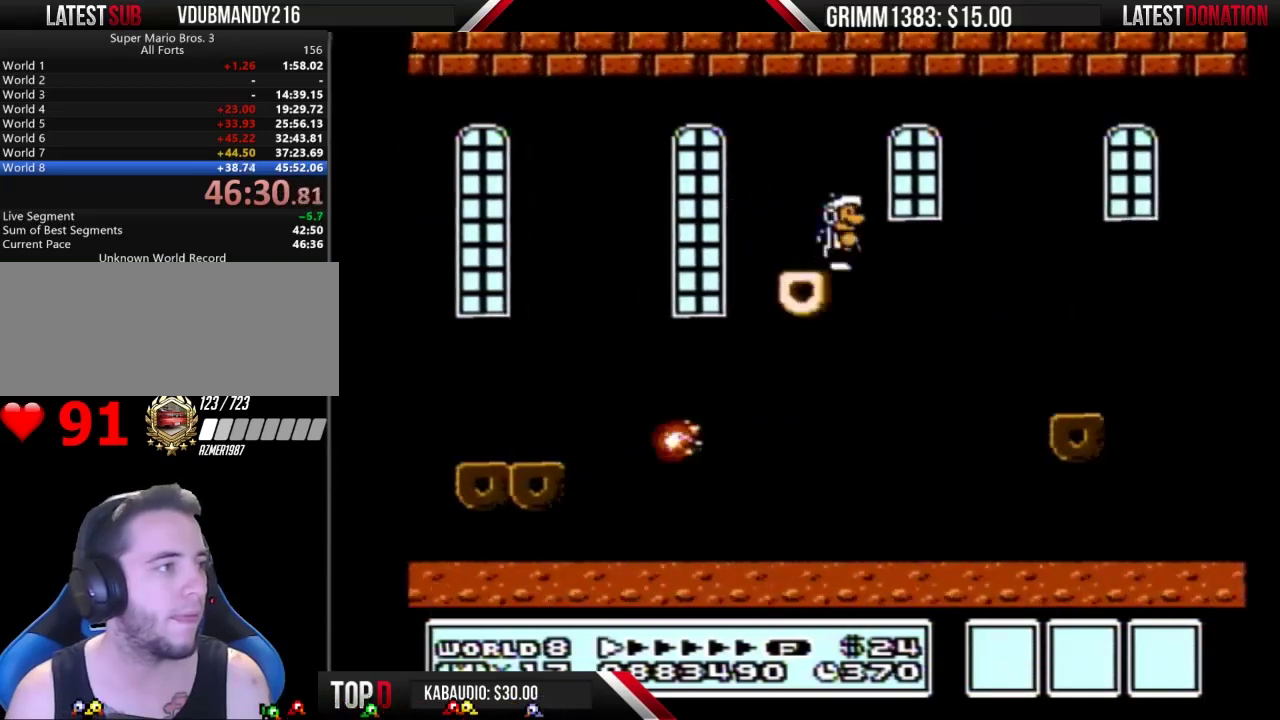
{"buttons": ["B", "DPAD_RIGHT"], "events": [[167, "A", "down"], [400, "A", "up"]]}
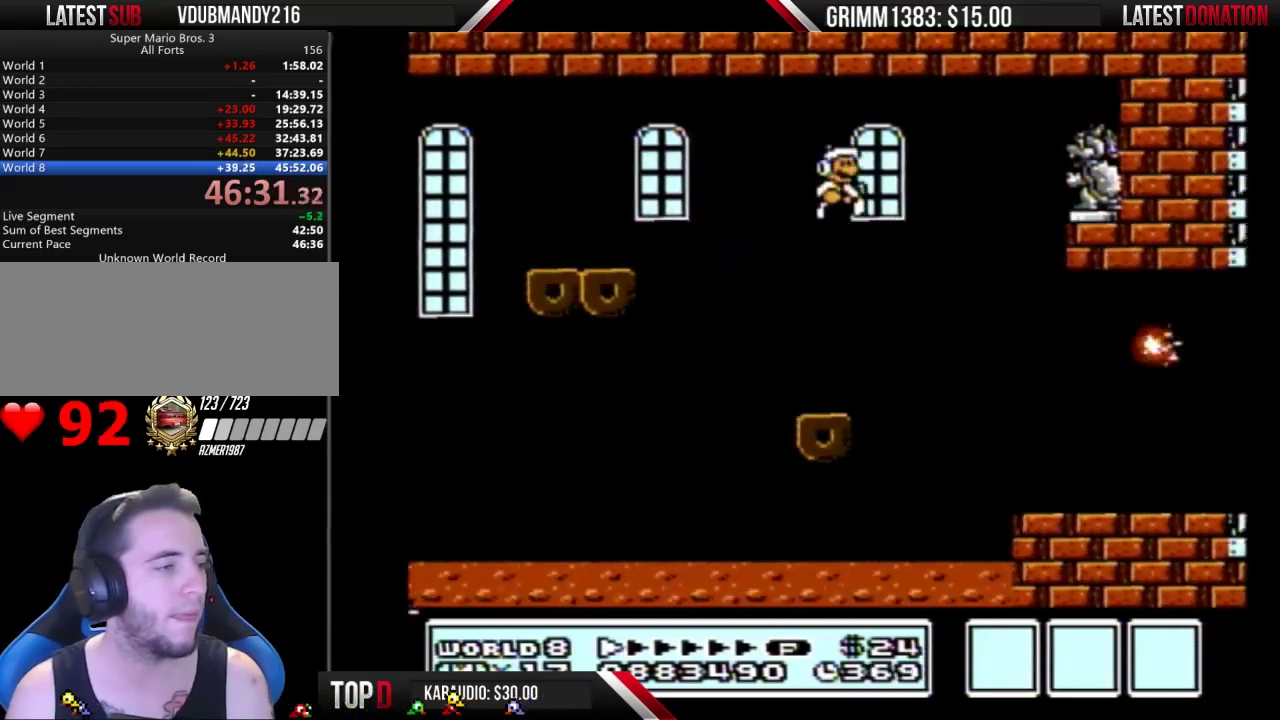
{"buttons": ["B", "DPAD_RIGHT"], "events": []}
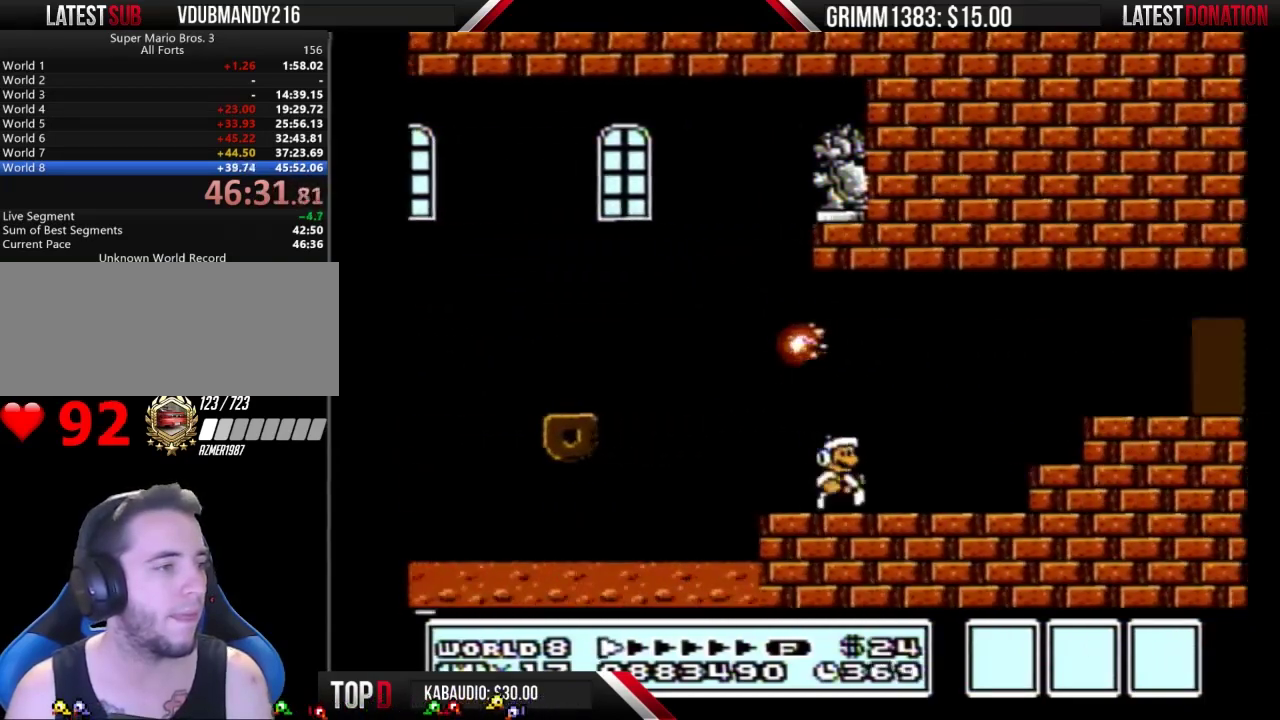
{"buttons": ["B", "DPAD_RIGHT"], "events": [[133, "A", "down"], [267, "A", "up"]]}
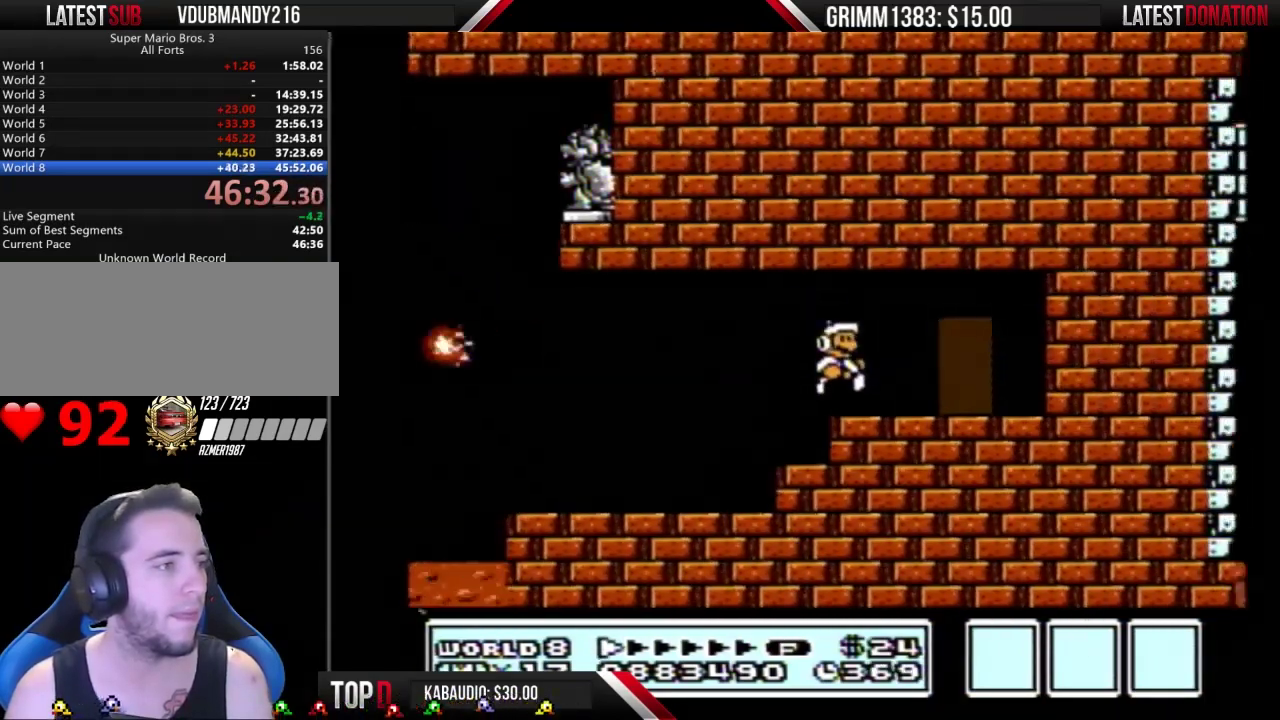
{"buttons": ["B"], "events": [[233, "DPAD_RIGHT", "up"], [300, "DPAD_UP", "down"], [433, "DPAD_UP", "up"]]}
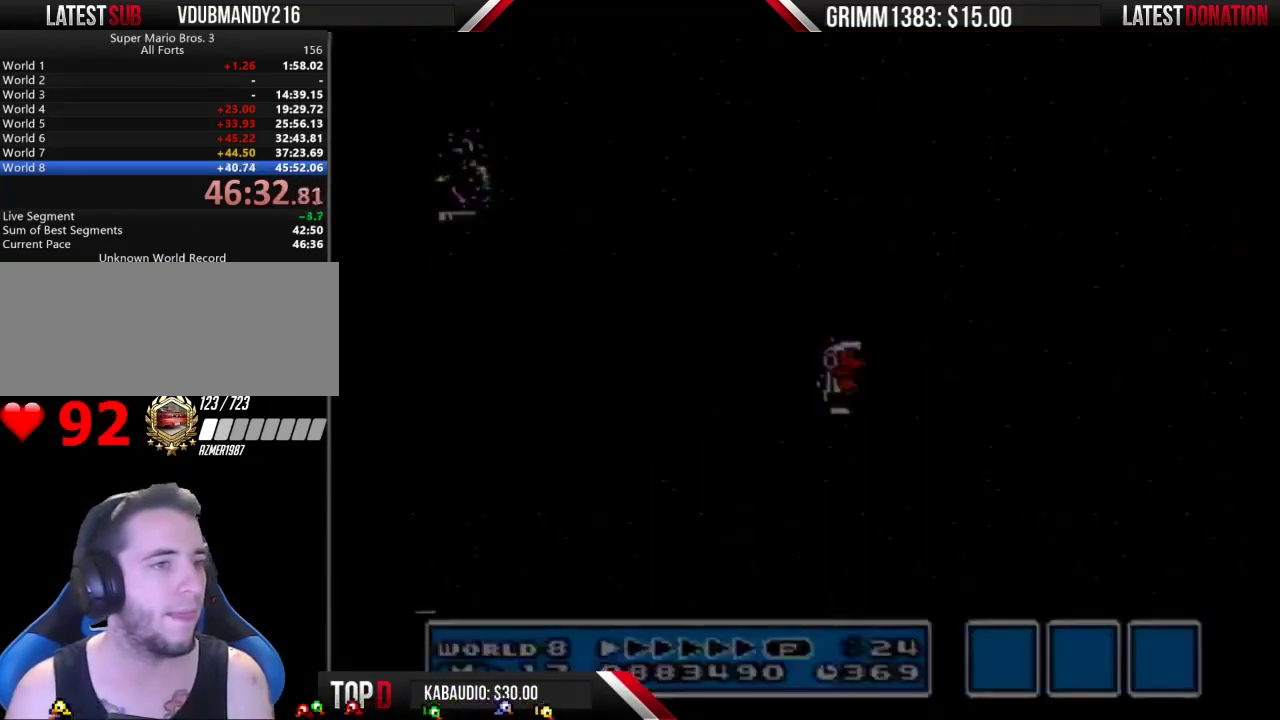
{"buttons": ["B", "DPAD_RIGHT"], "events": [[467, "DPAD_RIGHT", "down"]]}
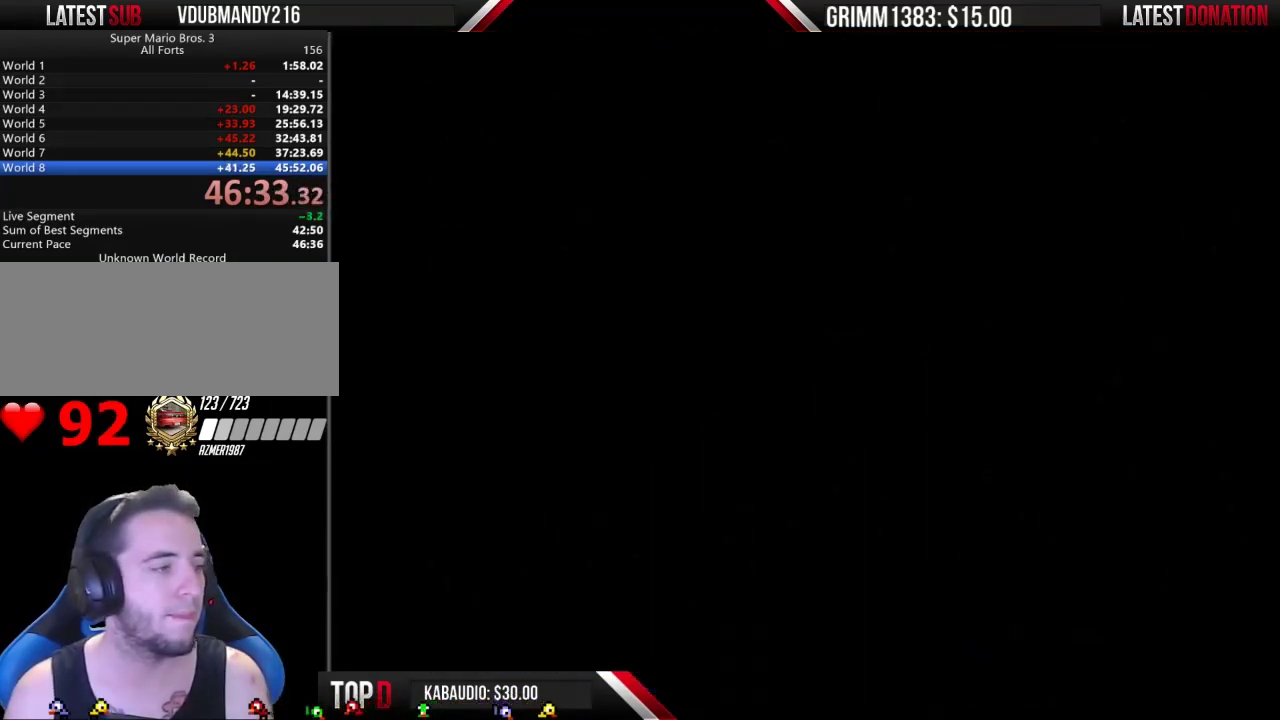
{"buttons": ["B", "DPAD_RIGHT"], "events": []}
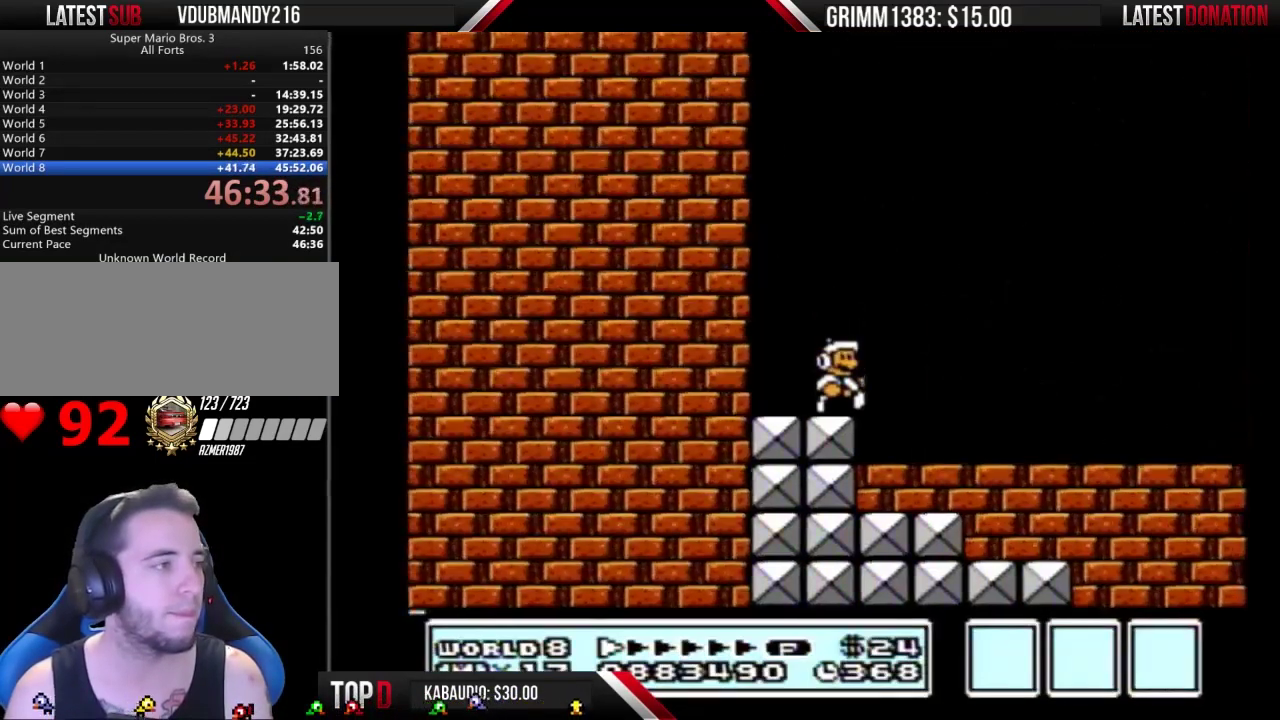
{"buttons": ["B", "DPAD_RIGHT"], "events": []}
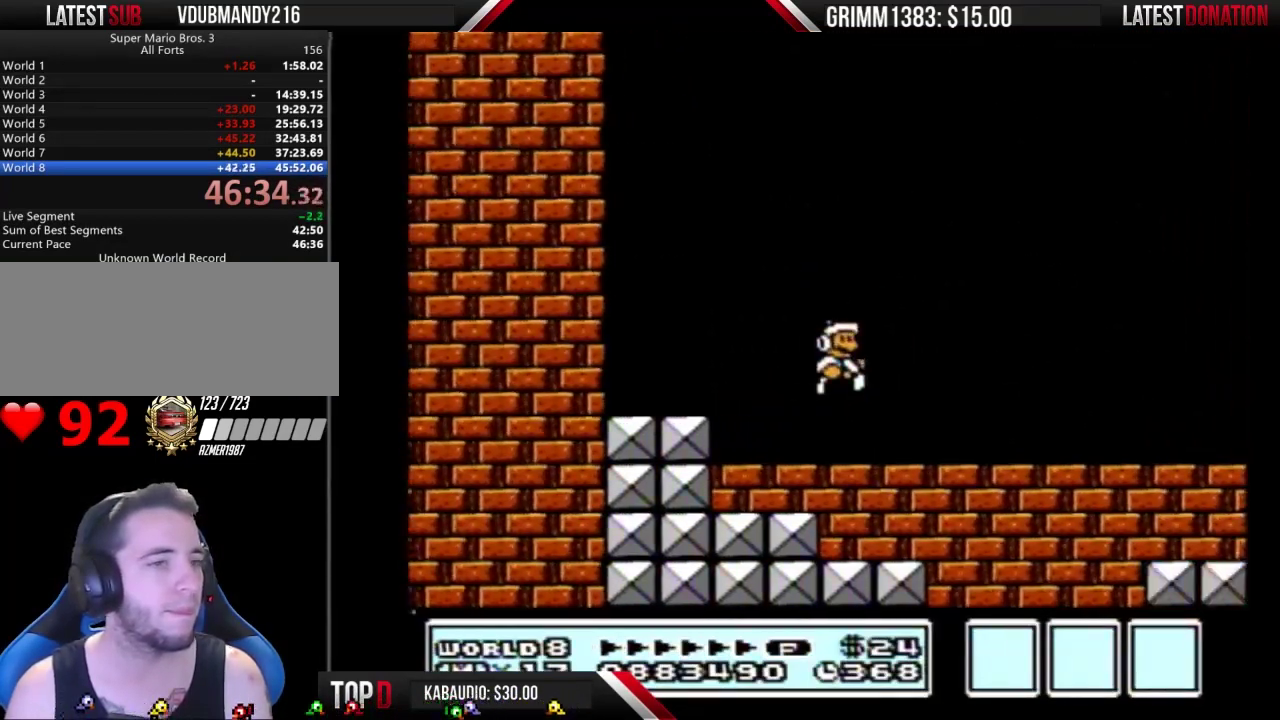
{"buttons": ["B", "DPAD_RIGHT"], "events": []}
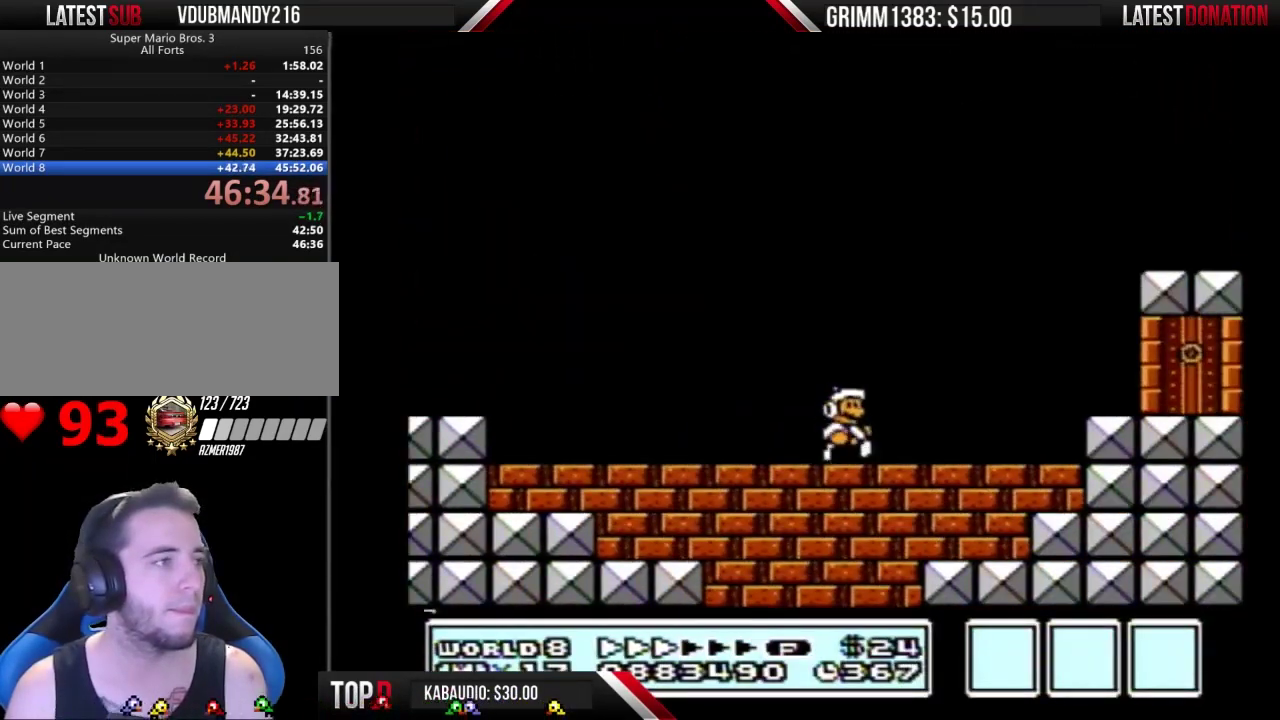
{"buttons": ["B", "DPAD_RIGHT"], "events": [[400, "B", "up"], [500, "B", "down"]]}
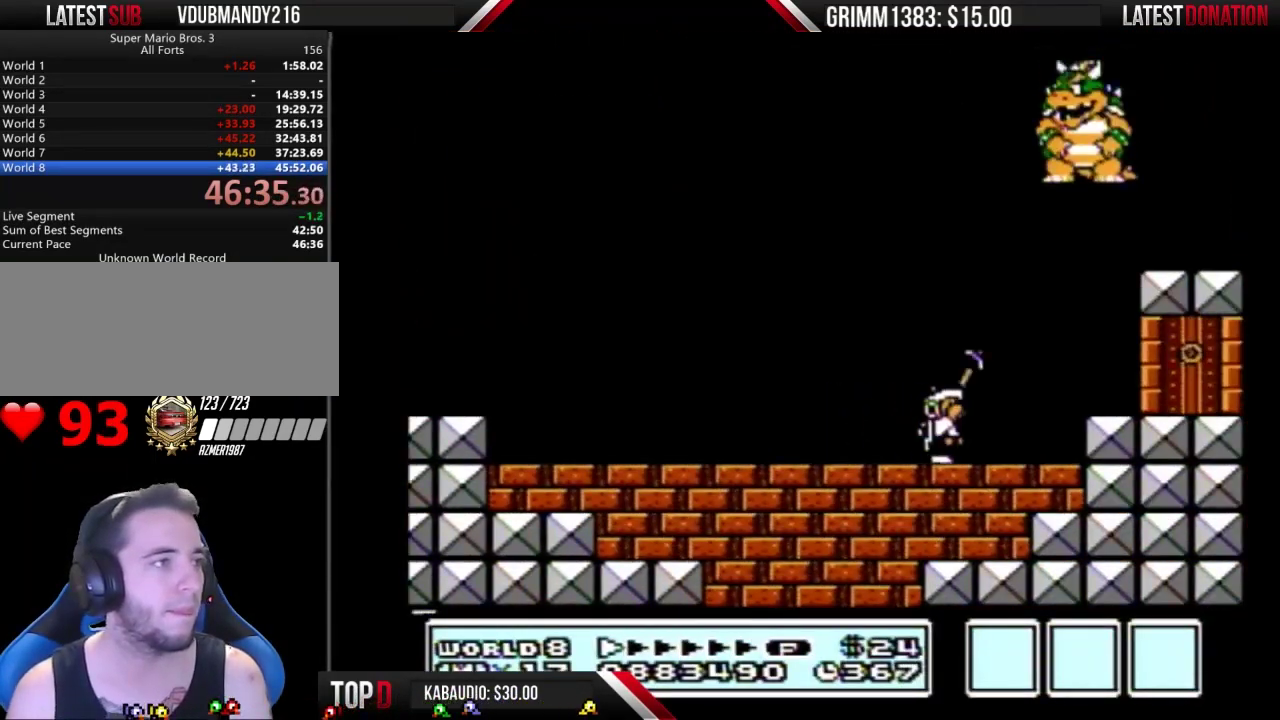
{"buttons": ["DPAD_RIGHT"], "events": [[33, "DPAD_RIGHT", "up"], [167, "B", "up"], [233, "B", "down"], [267, "DPAD_LEFT", "down"], [433, "DPAD_LEFT", "up"], [500, "B", "up"], [500, "DPAD_RIGHT", "down"]]}
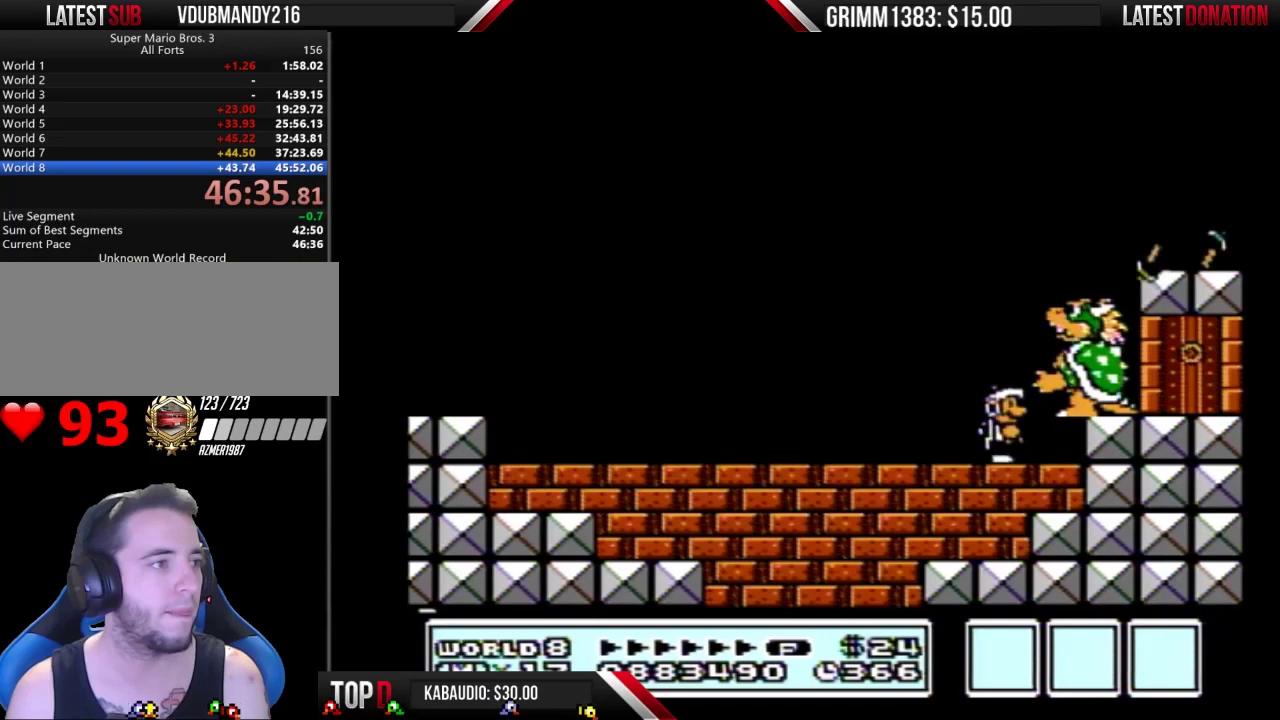
{"buttons": ["B", "DPAD_LEFT"], "events": [[133, "DPAD_RIGHT", "up"], [200, "B", "down"], [267, "B", "up"], [333, "B", "down"], [433, "DPAD_LEFT", "down"]]}
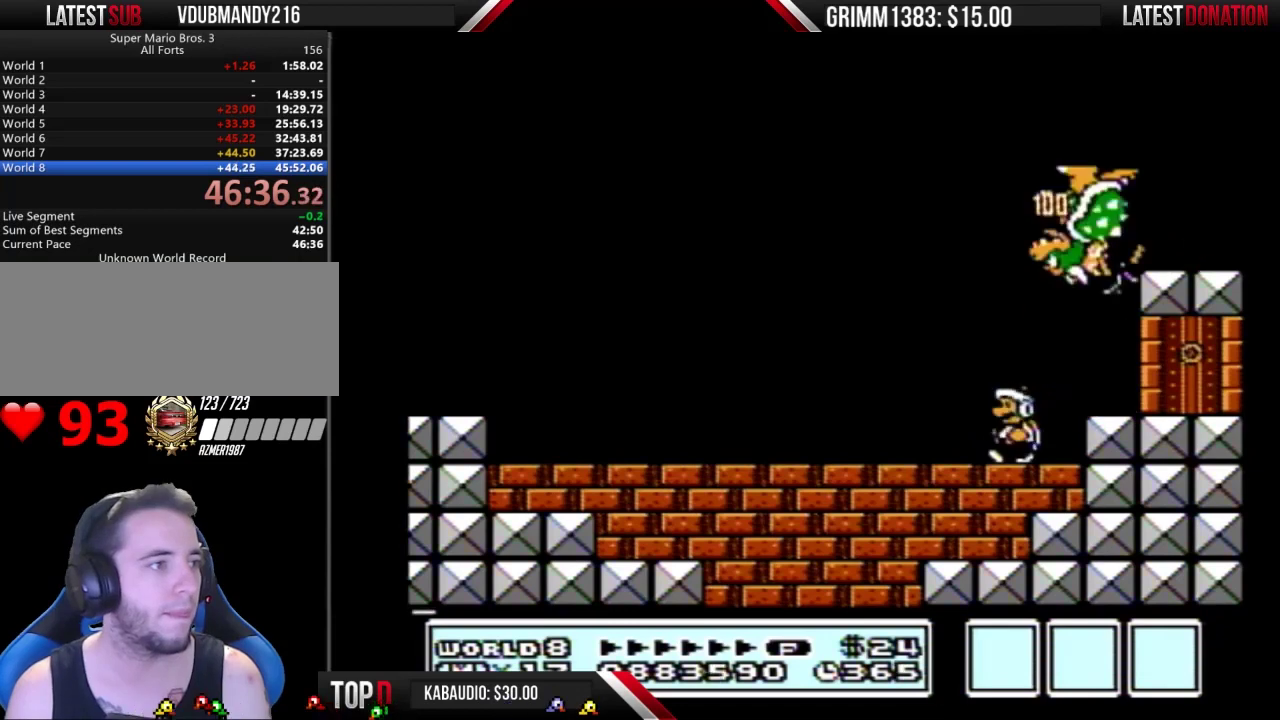
{"buttons": ["B", "DPAD_LEFT"], "events": []}
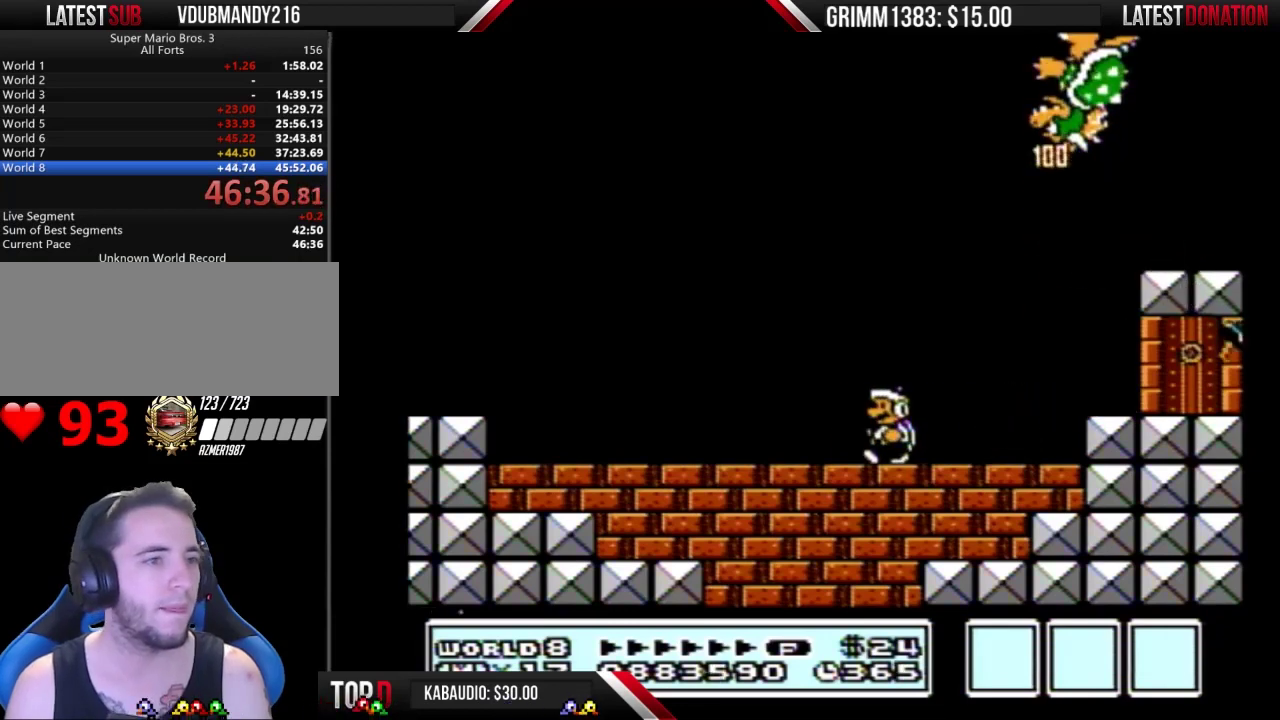
{"buttons": ["B", "DPAD_LEFT"], "events": []}
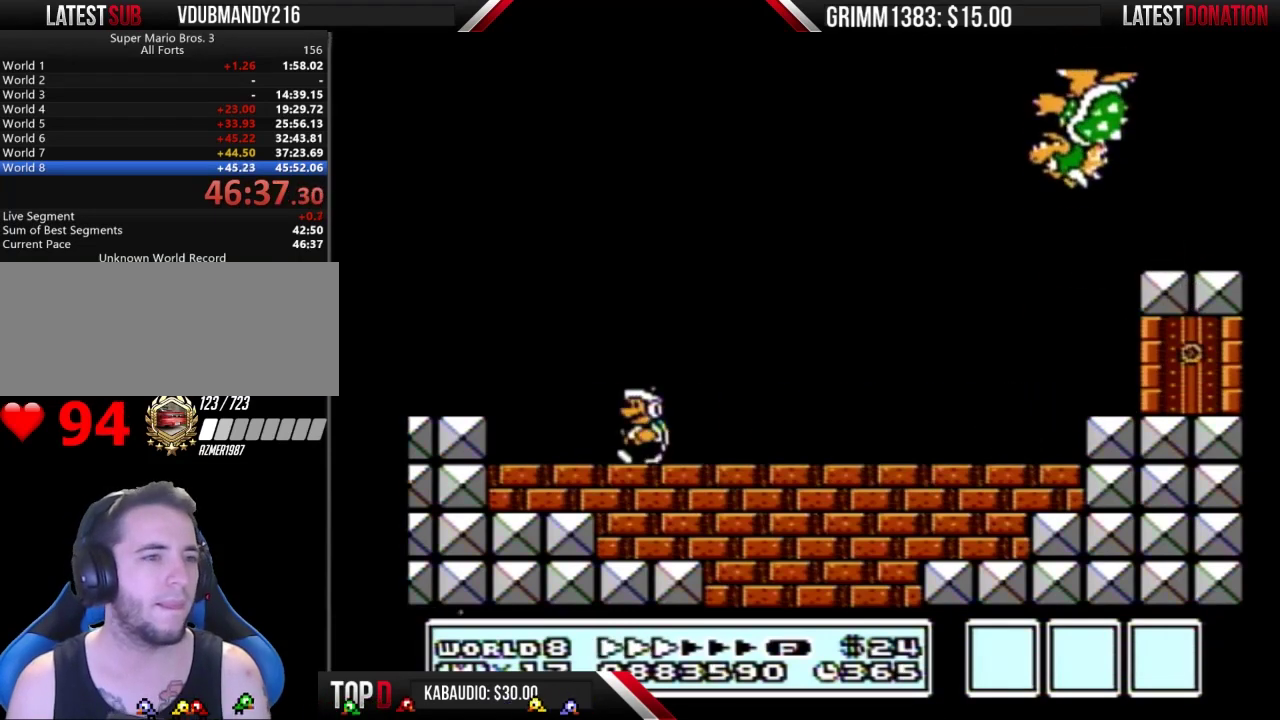
{"buttons": ["B", "DPAD_RIGHT"], "events": [[300, "DPAD_LEFT", "up"], [333, "DPAD_RIGHT", "down"]]}
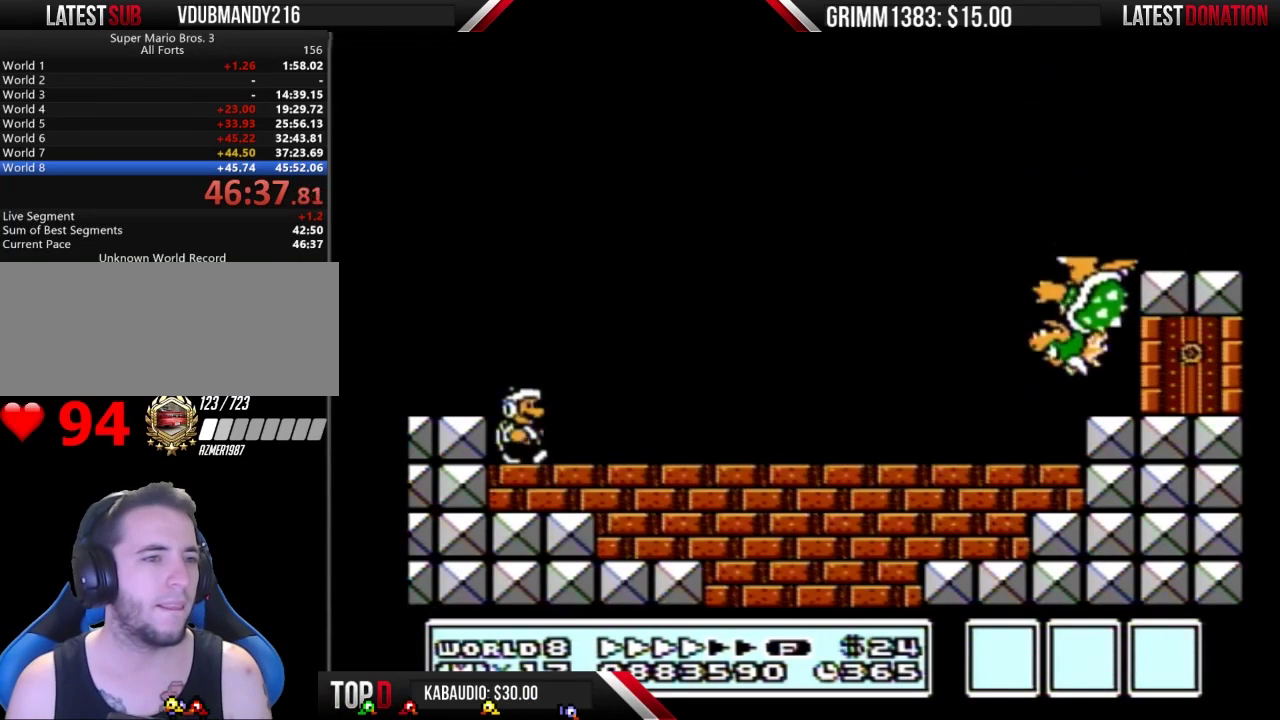
{"buttons": ["B", "DPAD_RIGHT"], "events": []}
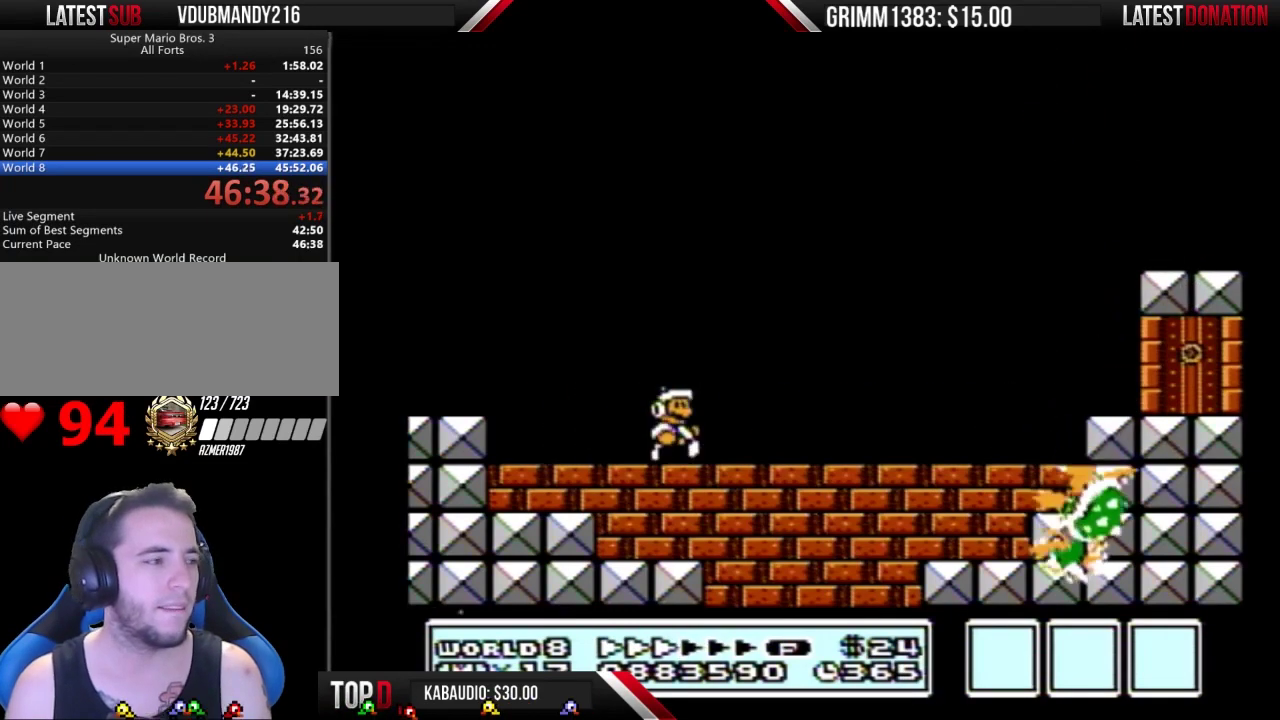
{"buttons": ["B", "DPAD_RIGHT"], "events": []}
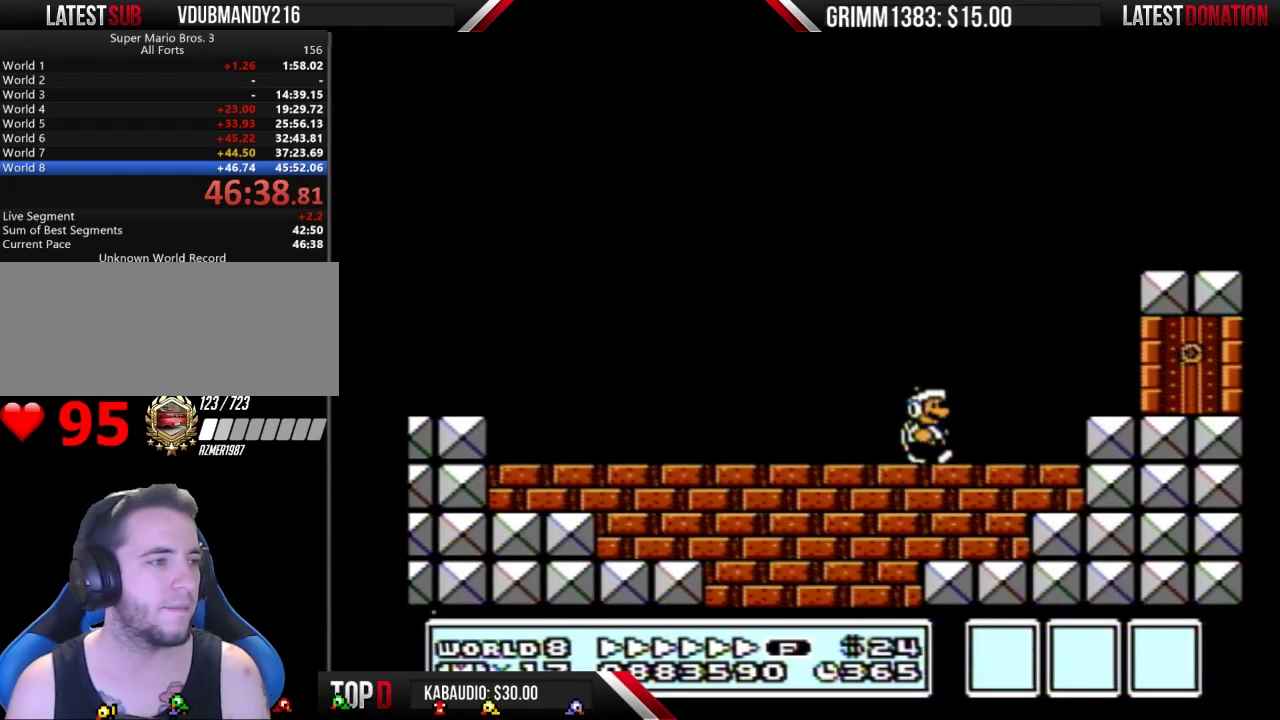
{"buttons": ["A", "B", "DPAD_LEFT"], "events": [[233, "A", "down"], [267, "DPAD_LEFT", "down"], [267, "DPAD_RIGHT", "up"]]}
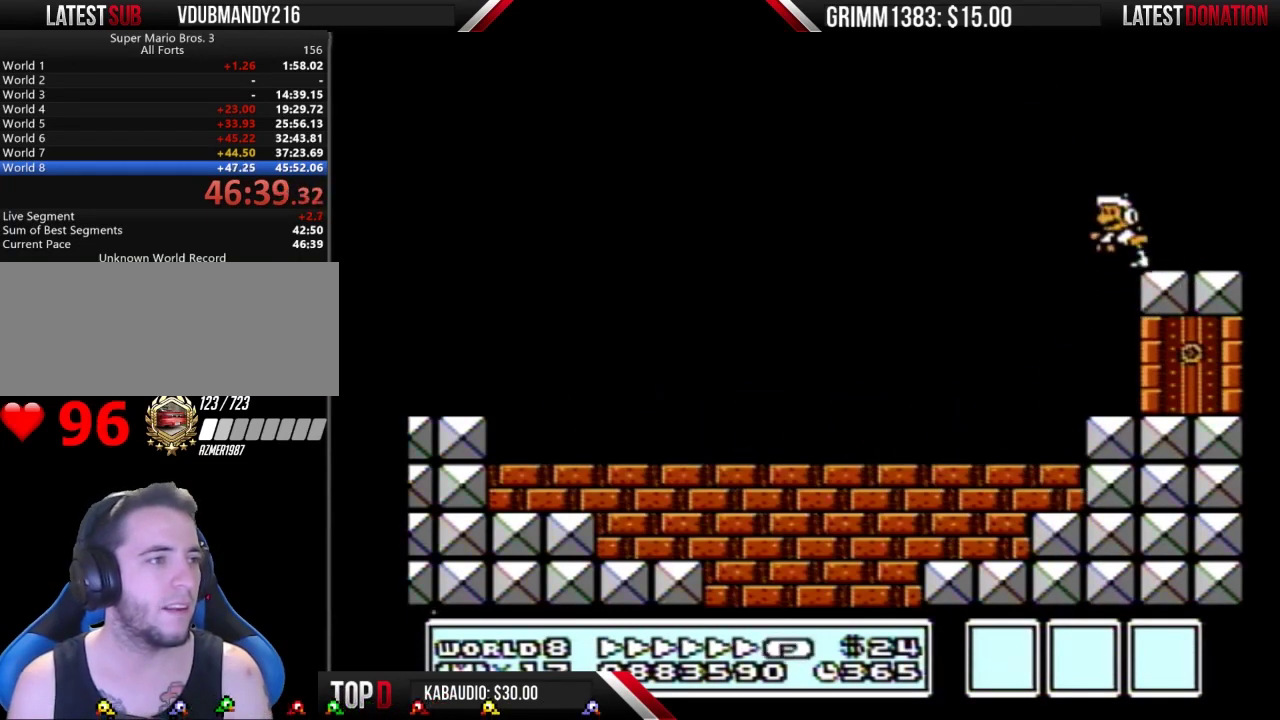
{"buttons": ["B", "DPAD_LEFT"], "events": [[300, "A", "up"]]}
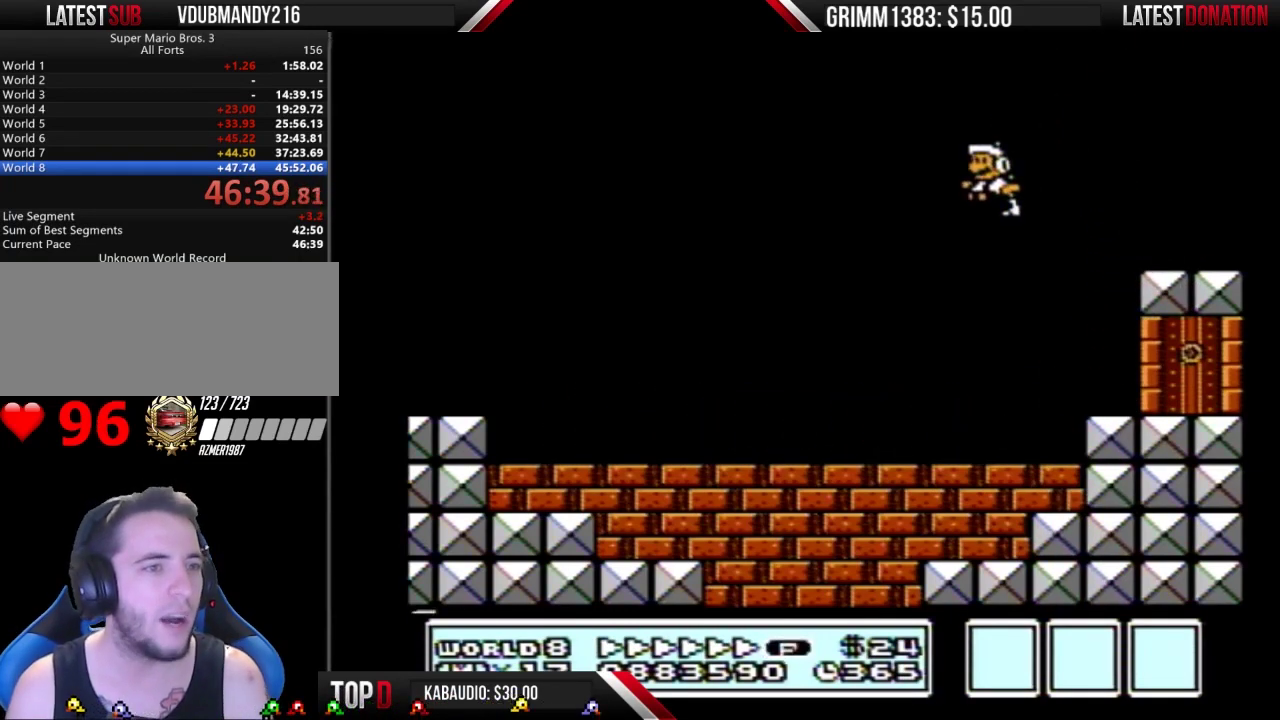
{"buttons": ["B", "DPAD_LEFT"], "events": []}